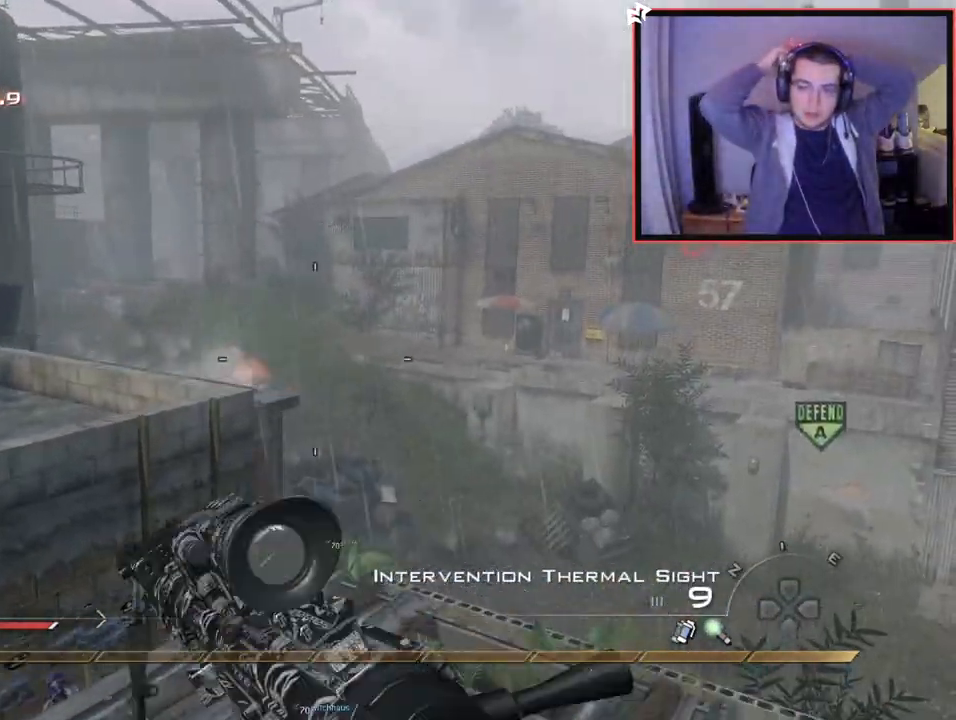
Gameplay with a controller (PlayStation layout); each line is a JSON object with the inputs held at the frame after it (dt_ms = milliseconds from this image to that frame). "events" lists button and stick changes between this image and that frame as [ms after this image, input, new state], when the widget could be followed in between. Not read: R3.
{"dt_ms": 500, "buttons": ["L2"], "left_stick": "up", "right_stick": "right", "events": [[100, "R1", "up"], [117, "SQUARE", "up"], [217, "right_stick", "down-right"], [283, "right_stick", "right"], [333, "CROSS", "down"], [350, "left_stick", "up-left"], [433, "CROSS", "up"], [484, "L2", "down"], [500, "left_stick", "up"]]}
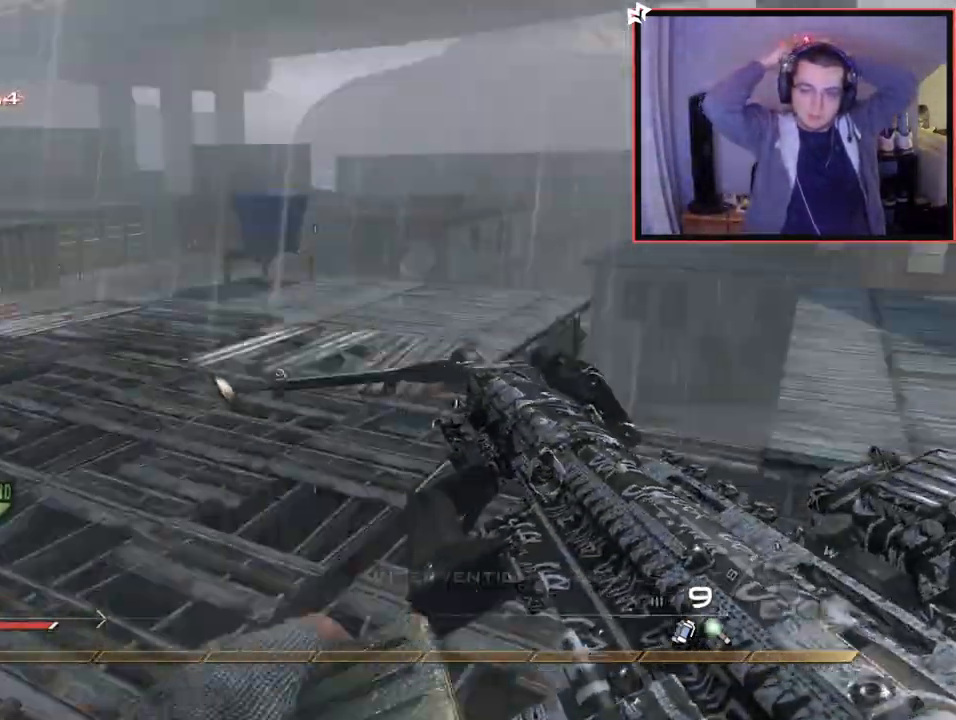
{"dt_ms": 501, "buttons": [], "left_stick": "up", "right_stick": "right", "events": [[167, "right_stick", "center"], [301, "L2", "up"], [401, "right_stick", "right"]]}
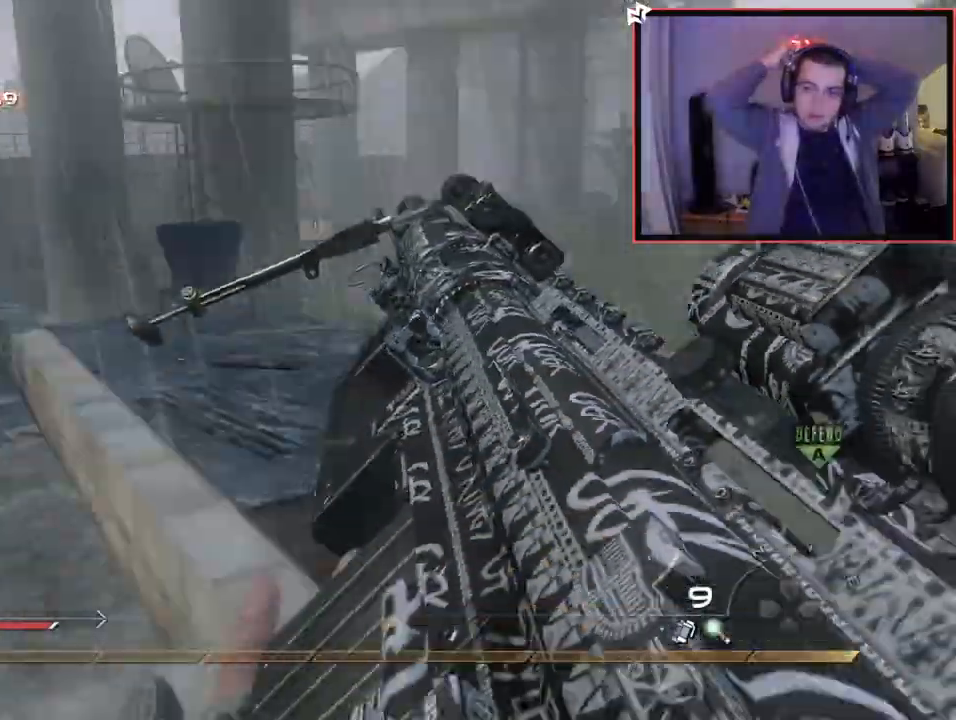
{"dt_ms": 500, "buttons": [], "left_stick": "up-right", "right_stick": "center", "events": [[16, "CROSS", "down"], [100, "left_stick", "center"], [116, "CROSS", "up"], [233, "L2", "down"], [300, "left_stick", "up-right"], [484, "right_stick", "center"], [500, "L2", "up"]]}
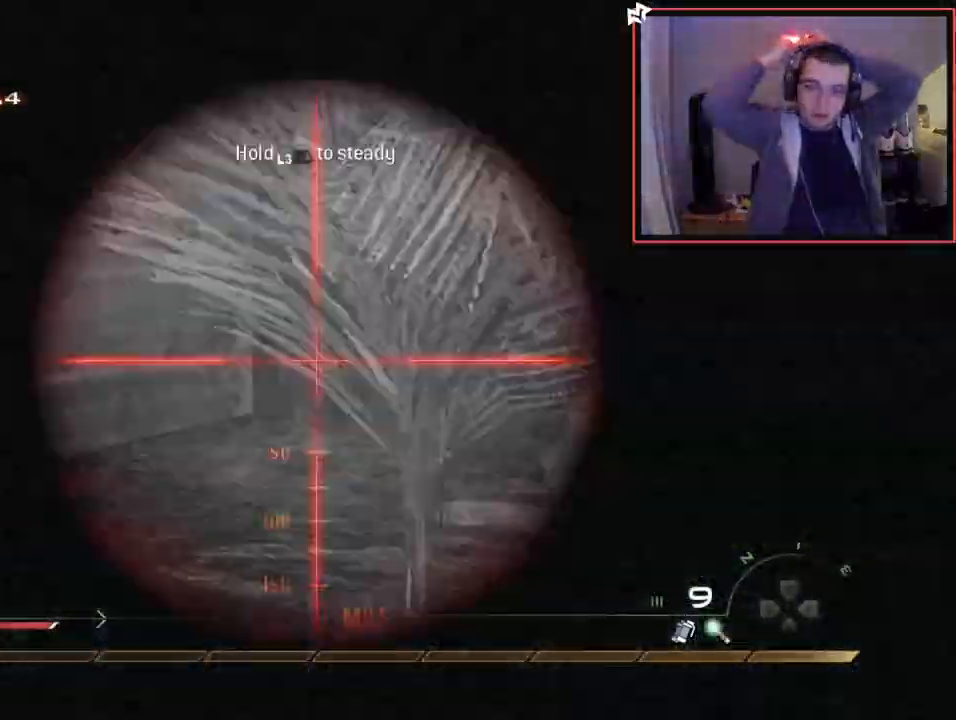
{"dt_ms": 501, "buttons": ["CIRCLE"], "left_stick": "center", "right_stick": "center", "events": [[34, "TRIANGLE", "down"], [84, "TRIANGLE", "up"], [100, "left_stick", "down-right"], [167, "TRIANGLE", "down"], [217, "TRIANGLE", "up"], [250, "R2", "down"], [284, "SQUARE", "down"], [284, "left_stick", "down-left"], [367, "CIRCLE", "down"], [417, "SQUARE", "up"], [434, "left_stick", "center"], [451, "R2", "up"]]}
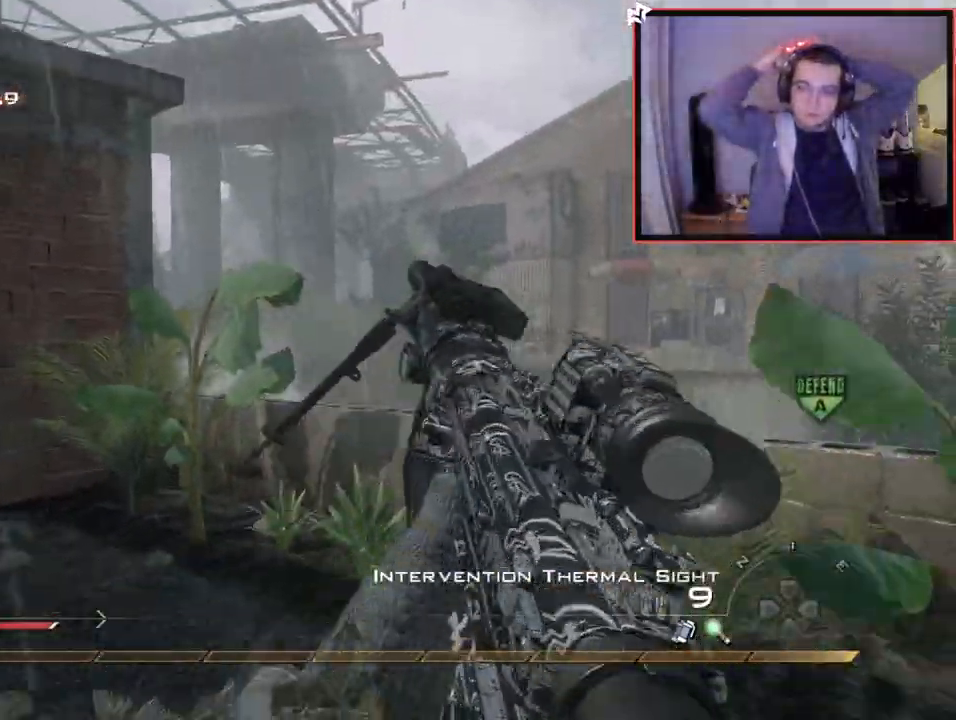
{"dt_ms": 500, "buttons": [], "left_stick": "center", "right_stick": "center", "events": [[317, "CIRCLE", "up"]]}
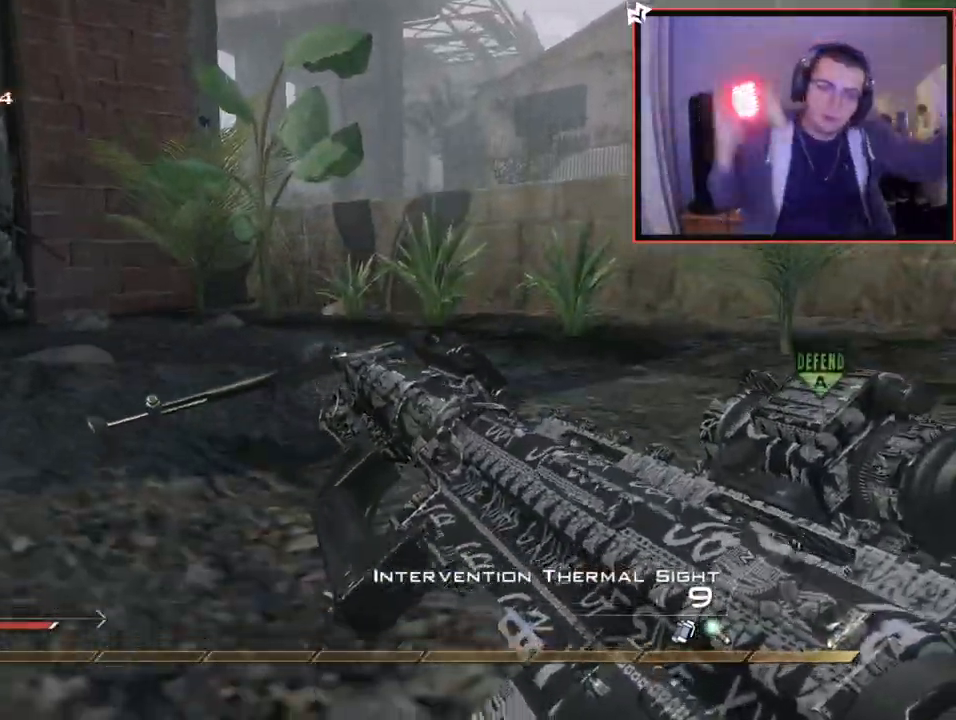
{"dt_ms": 501, "buttons": ["CROSS"], "left_stick": "center", "right_stick": "center", "events": [[317, "CROSS", "down"]]}
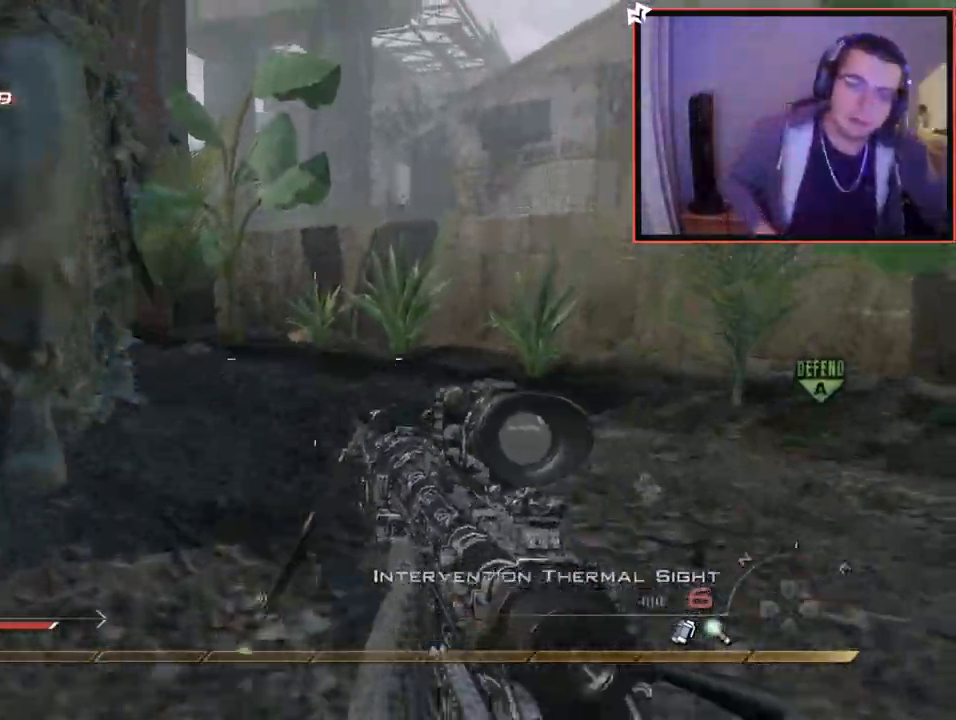
{"dt_ms": 984, "buttons": ["CROSS"], "left_stick": "up-left", "right_stick": "center"}